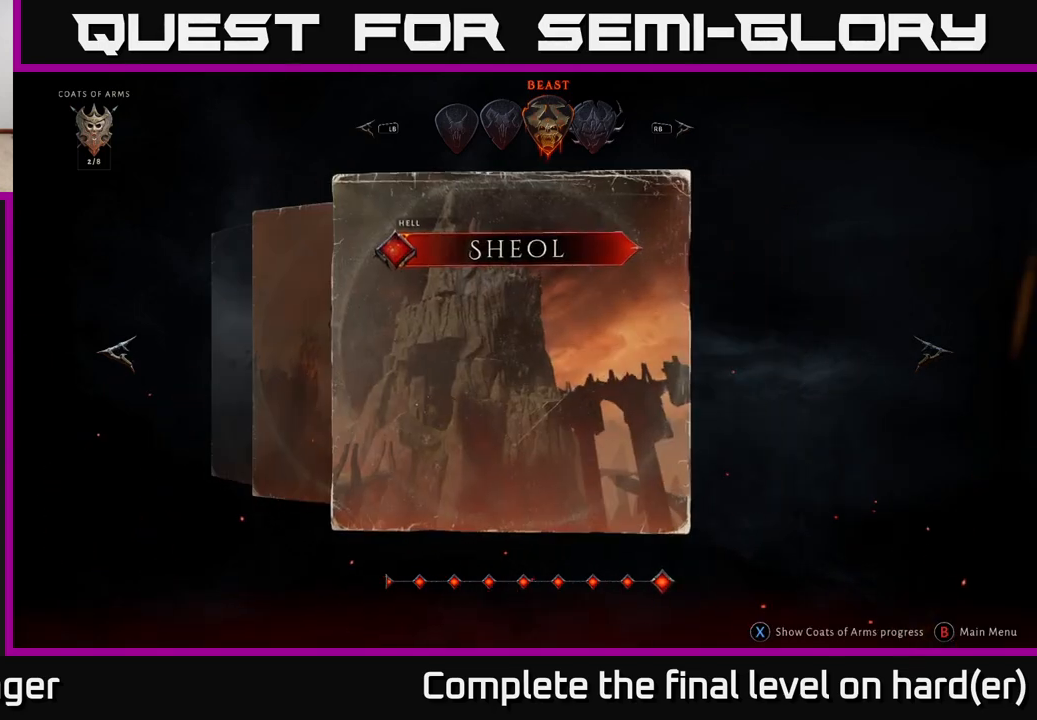
Gameplay with a controller (Xbox layout); each line is a JSON object with the inputs held at the frame after it. "events" lists button and stick changes between this image and that frame as [ms after this image, input, new state], when the widget could be followed in between.
{"buttons": [], "left_stick": "center", "right_stick": "center", "events": [[67, "left_stick", "center"]]}
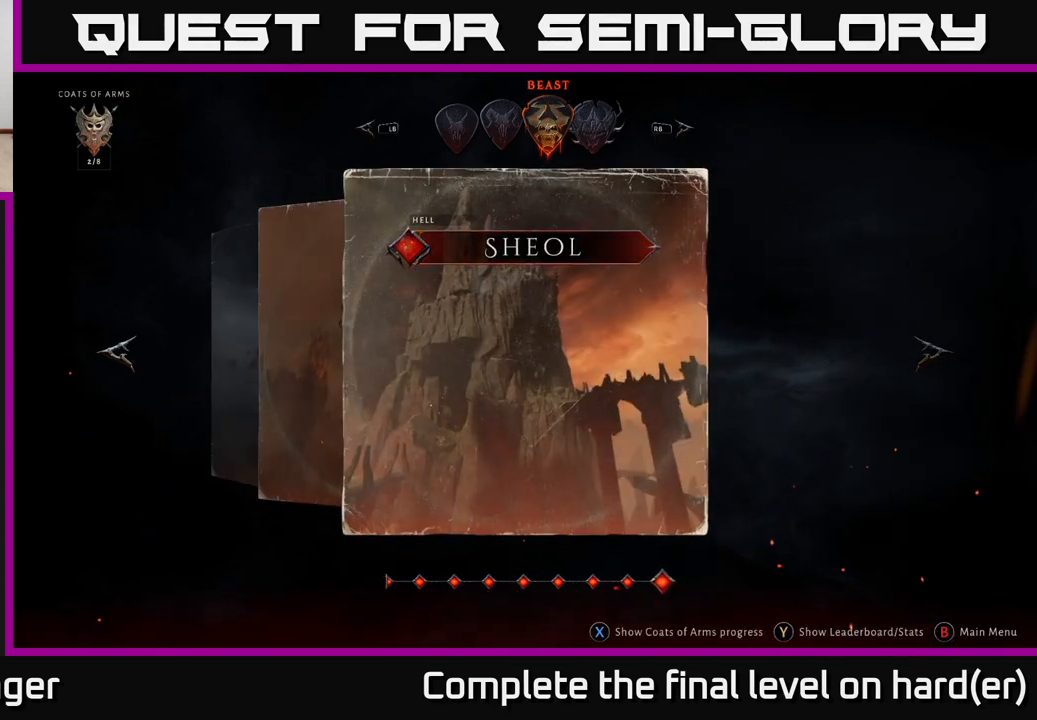
{"buttons": [], "left_stick": "center", "right_stick": "center", "events": []}
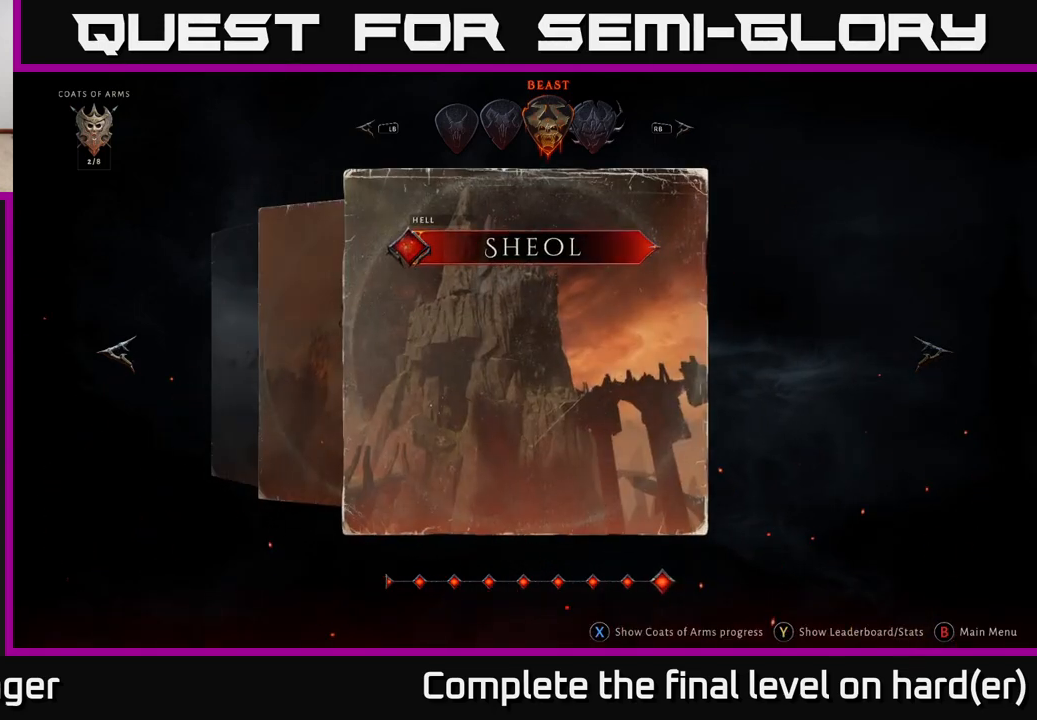
{"buttons": [], "left_stick": "center", "right_stick": "center", "events": []}
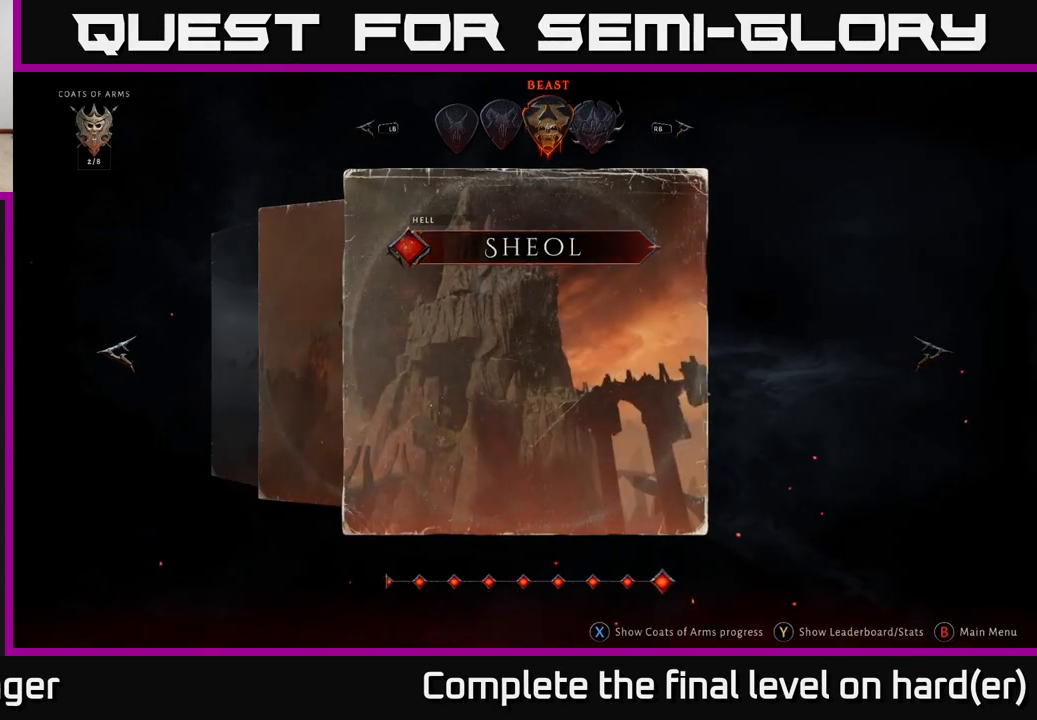
{"buttons": [], "left_stick": "right", "right_stick": "center", "events": [[67, "left_stick", "left"], [283, "left_stick", "center"], [350, "left_stick", "right"]]}
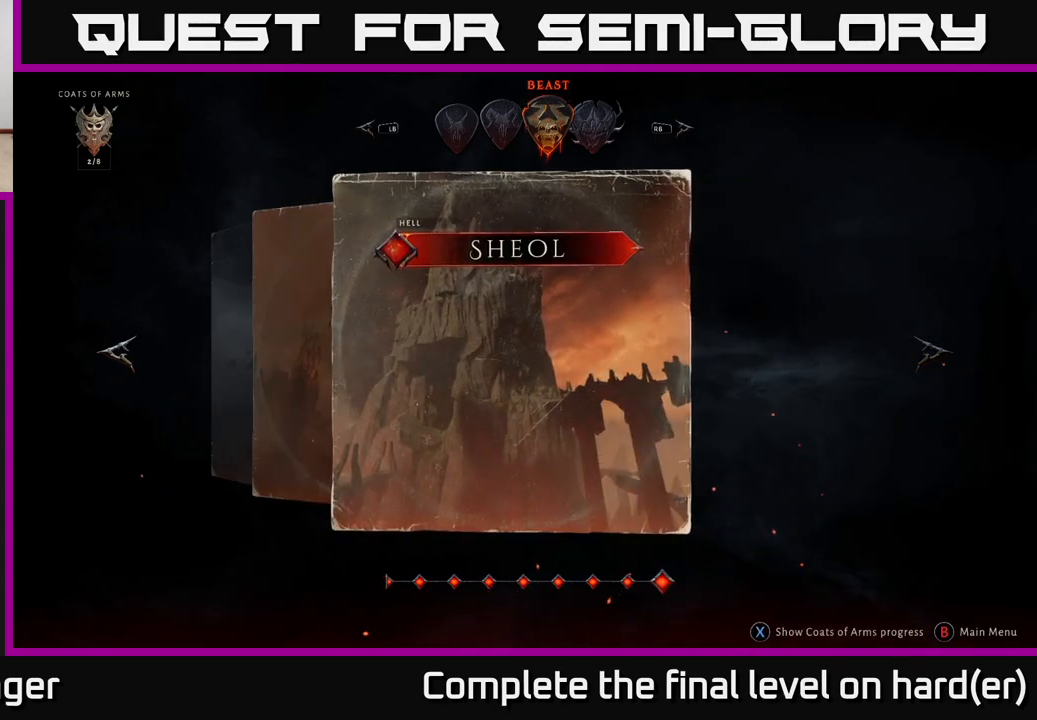
{"buttons": [], "left_stick": "right", "right_stick": "center", "events": [[50, "left_stick", "center"], [233, "left_stick", "left"], [417, "left_stick", "center"], [483, "left_stick", "right"]]}
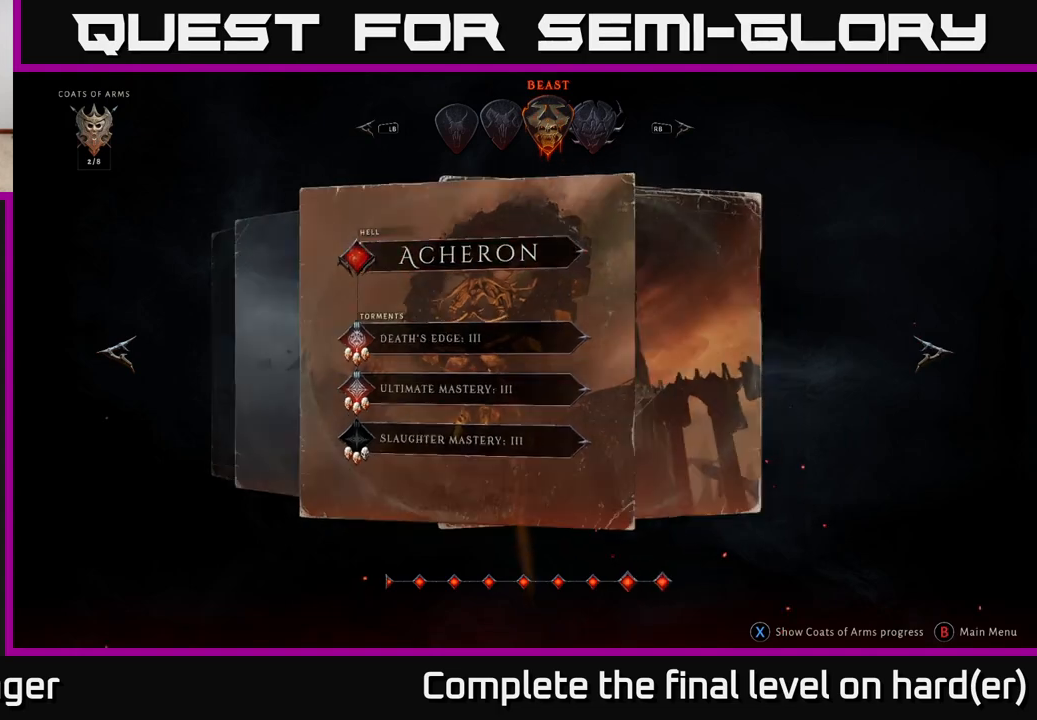
{"buttons": [], "left_stick": "center", "right_stick": "center", "events": [[183, "left_stick", "center"]]}
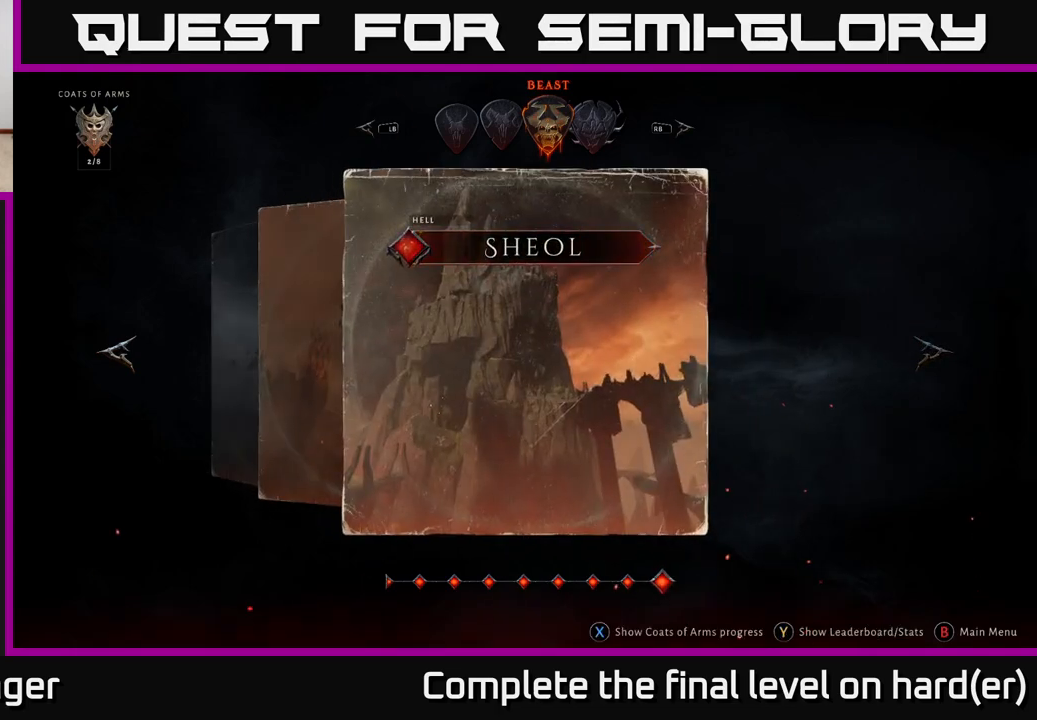
{"buttons": [], "left_stick": "center", "right_stick": "center", "events": []}
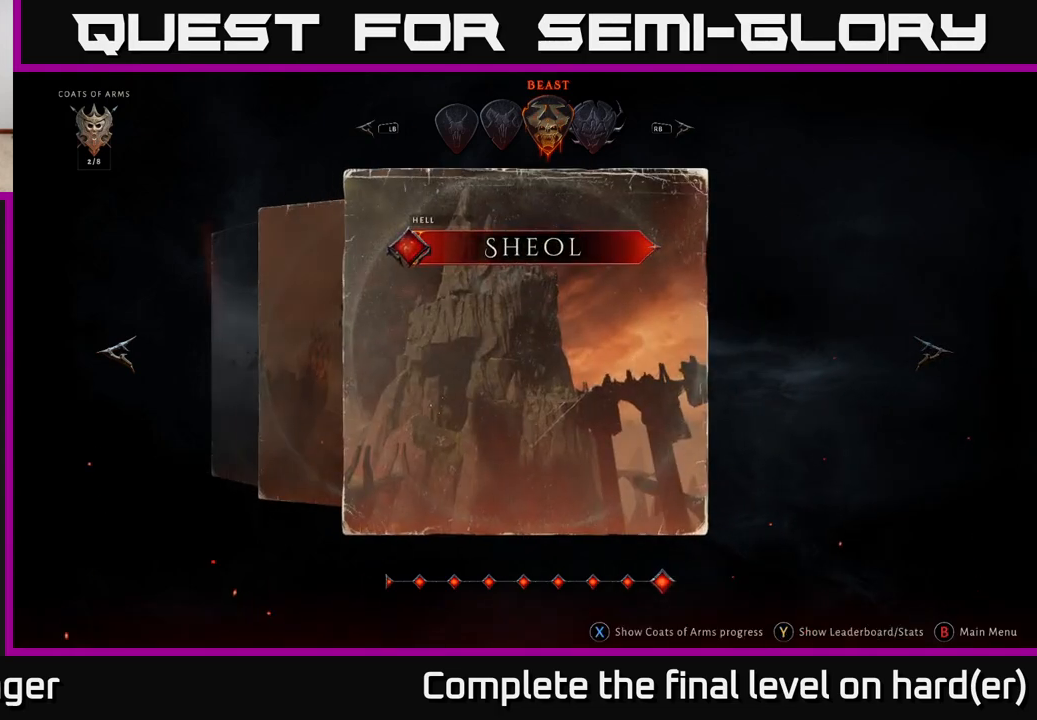
{"buttons": [], "left_stick": "center", "right_stick": "center", "events": [[417, "A", "down"], [500, "A", "up"]]}
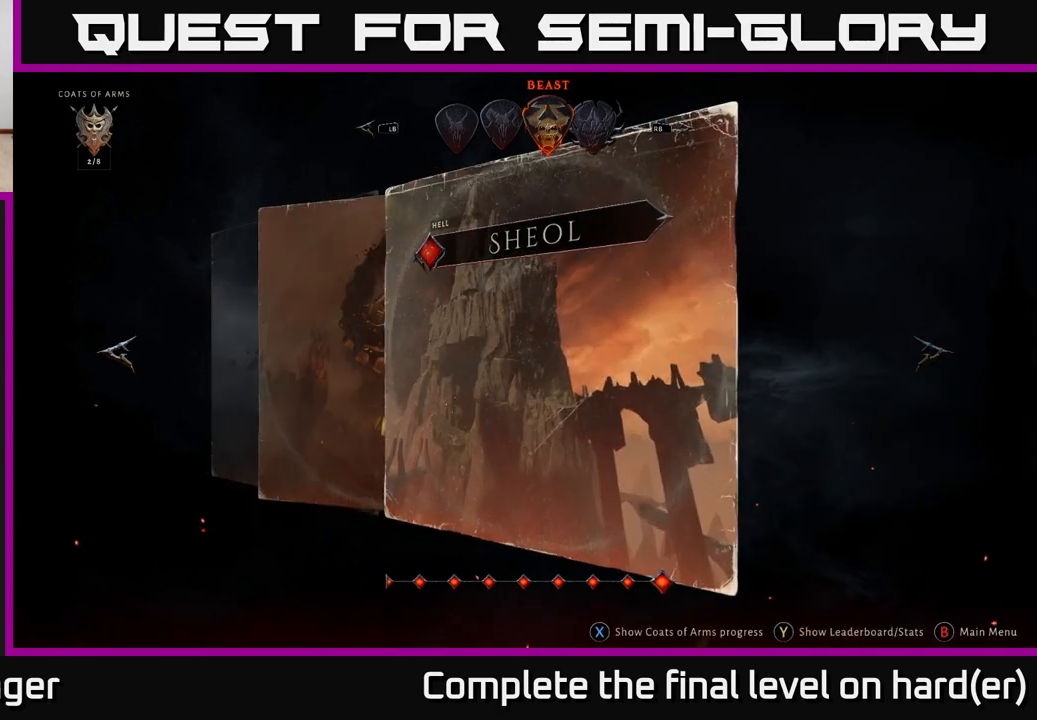
{"buttons": [], "left_stick": "center", "right_stick": "center", "events": []}
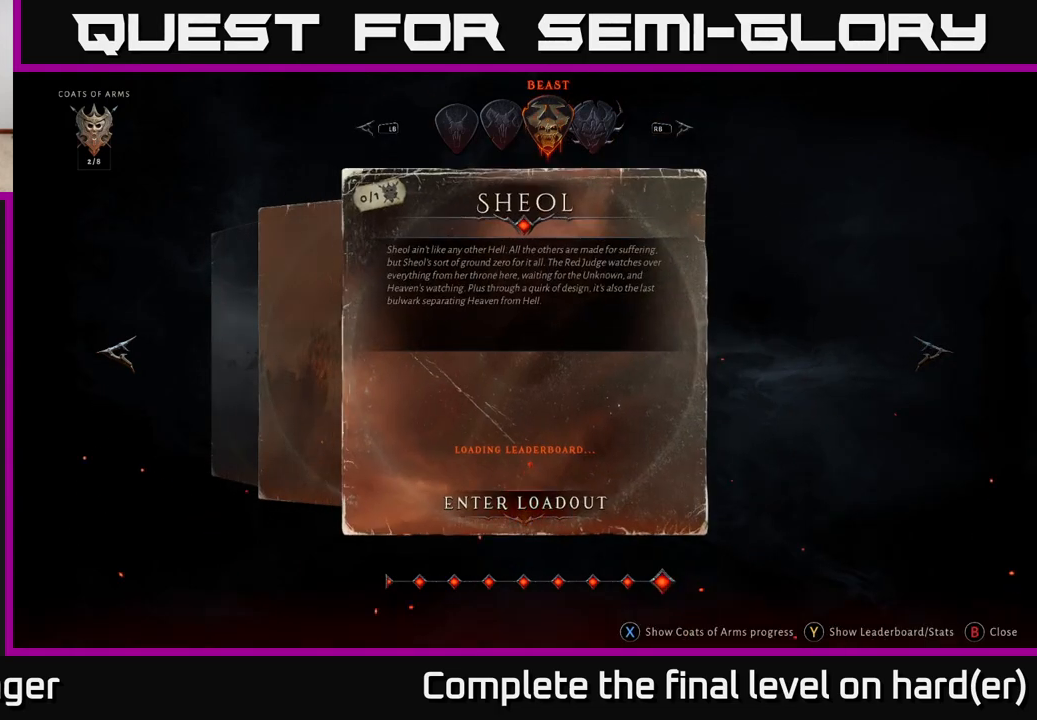
{"buttons": [], "left_stick": "center", "right_stick": "center", "events": []}
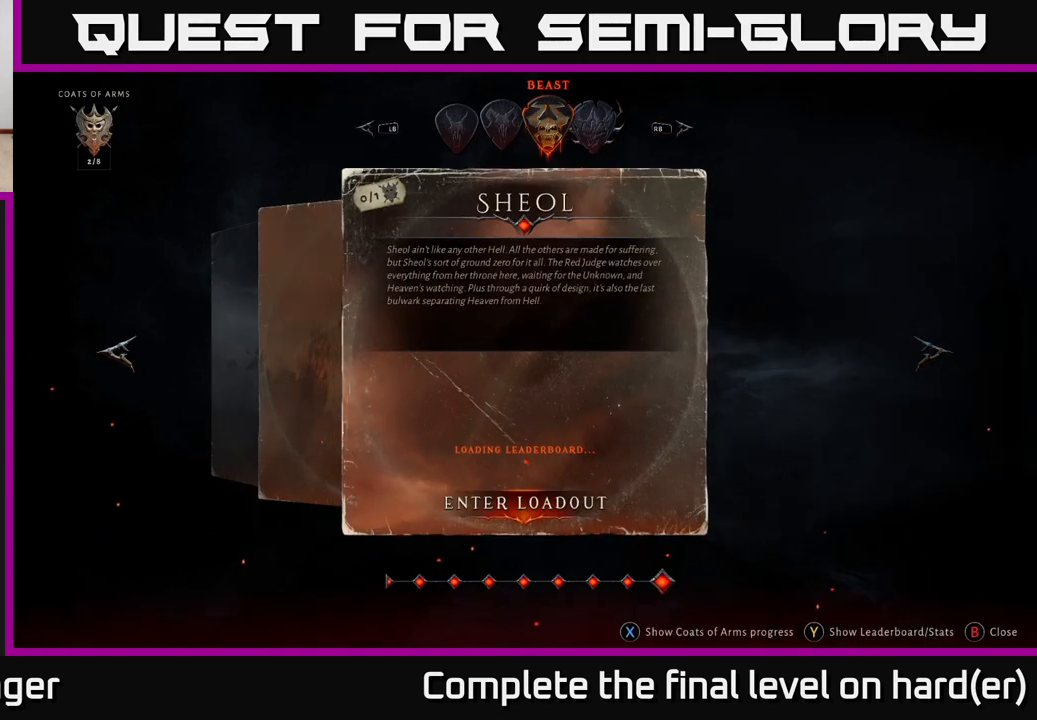
{"buttons": [], "left_stick": "center", "right_stick": "center", "events": [[200, "A", "down"], [283, "A", "up"]]}
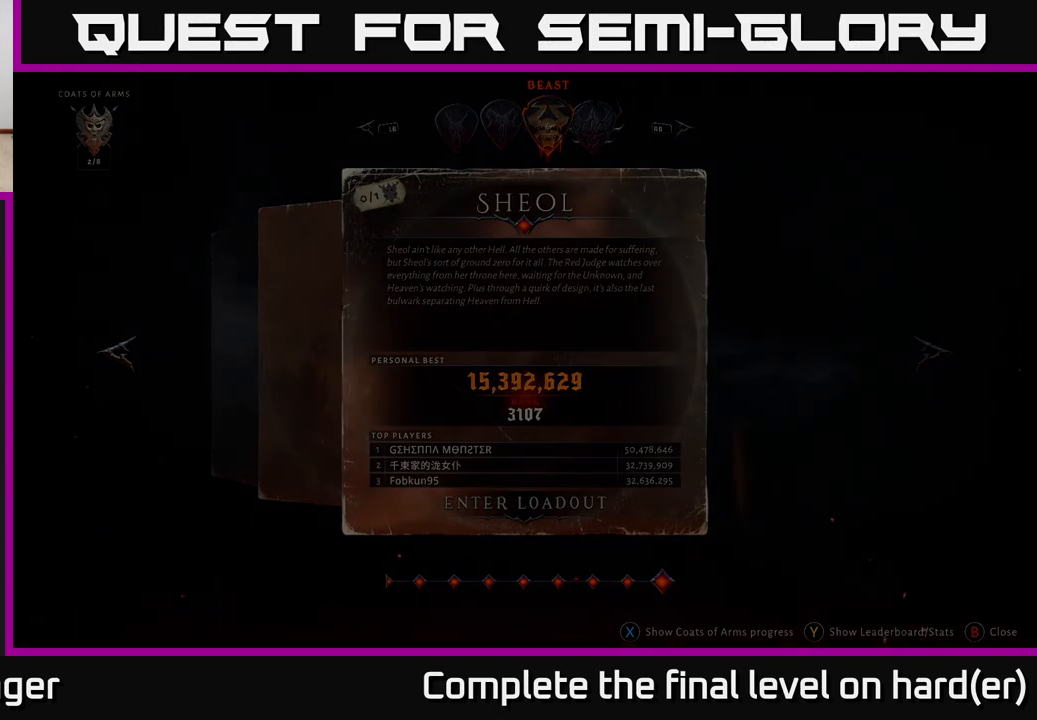
{"buttons": [], "left_stick": "center", "right_stick": "center", "events": []}
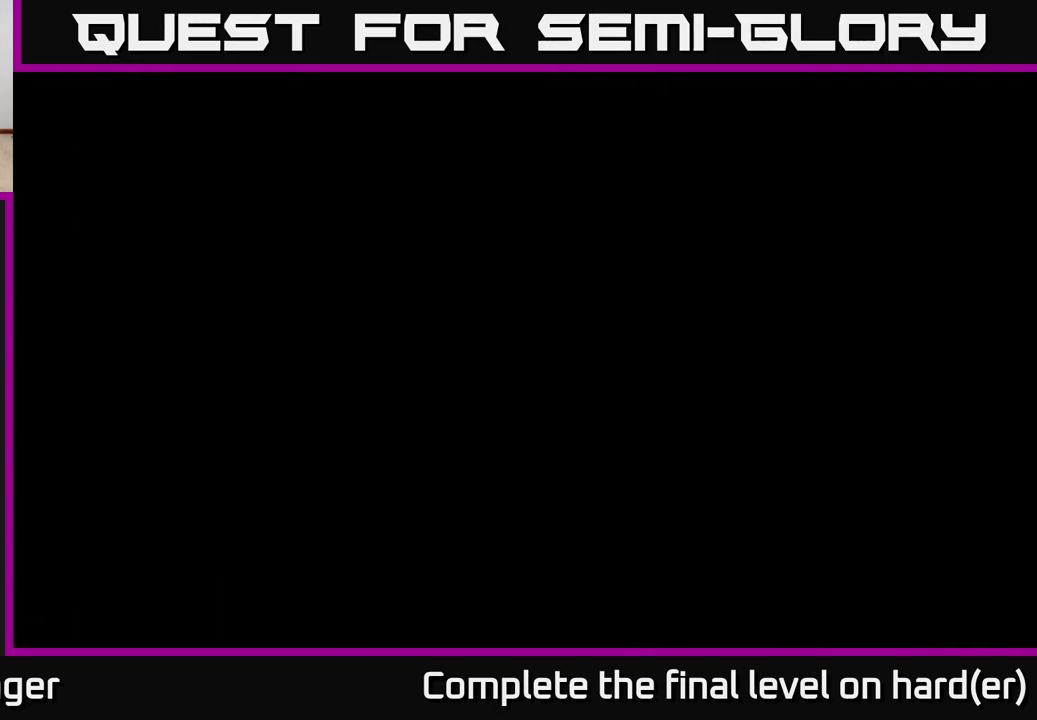
{"buttons": [], "left_stick": "center", "right_stick": "center", "events": []}
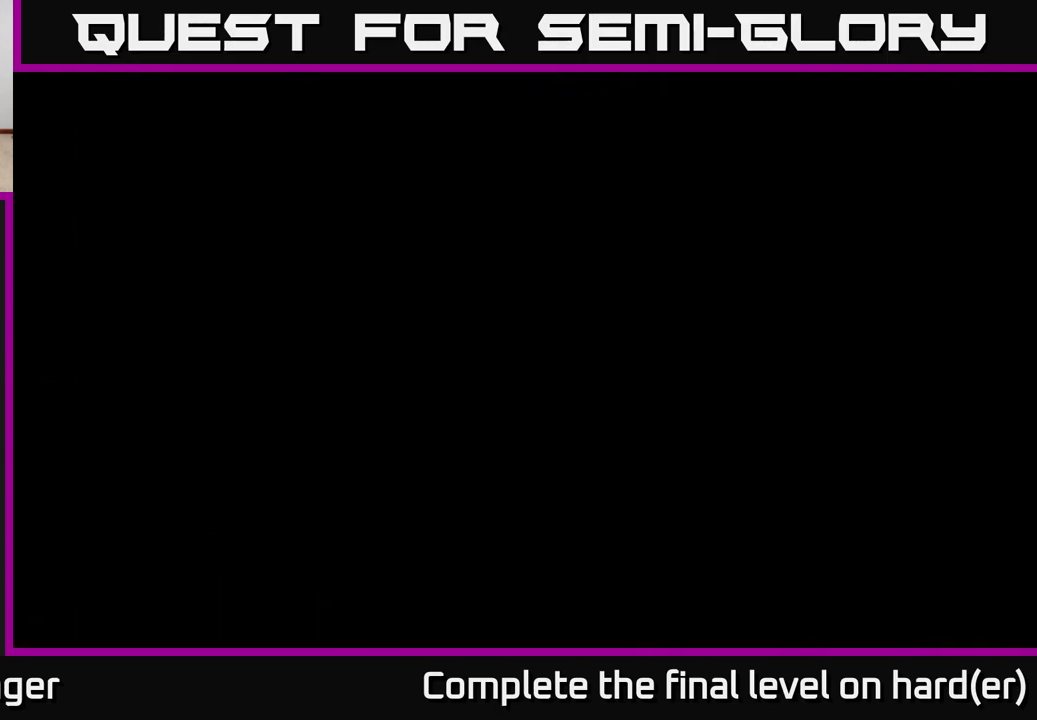
{"buttons": [], "left_stick": "center", "right_stick": "center", "events": []}
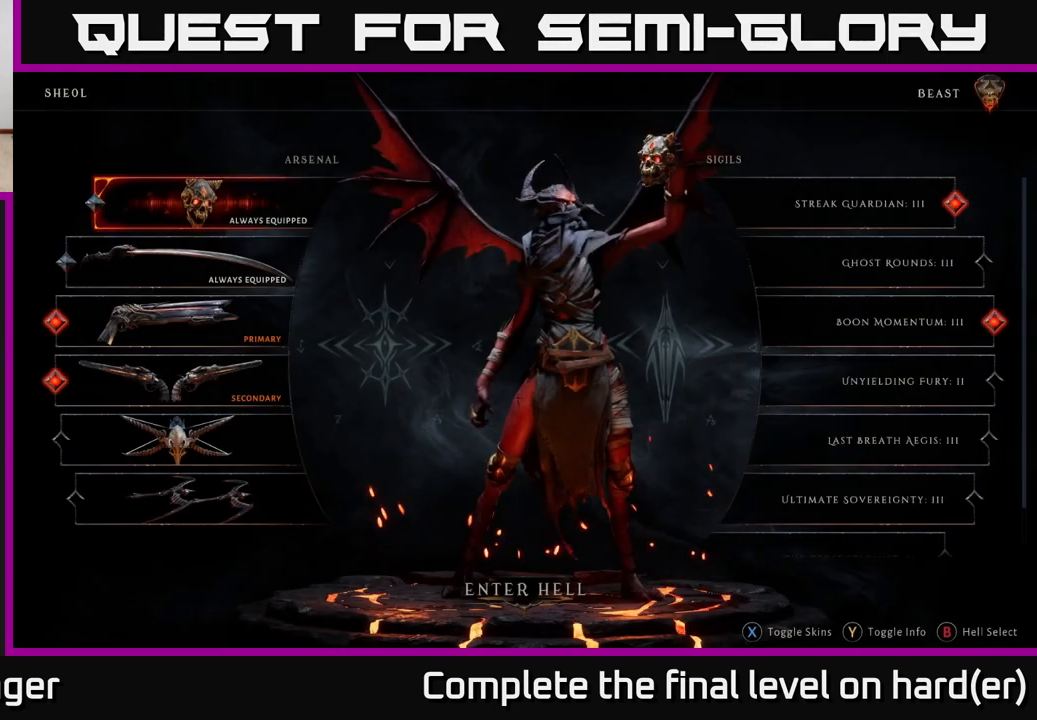
{"buttons": [], "left_stick": "center", "right_stick": "center", "events": []}
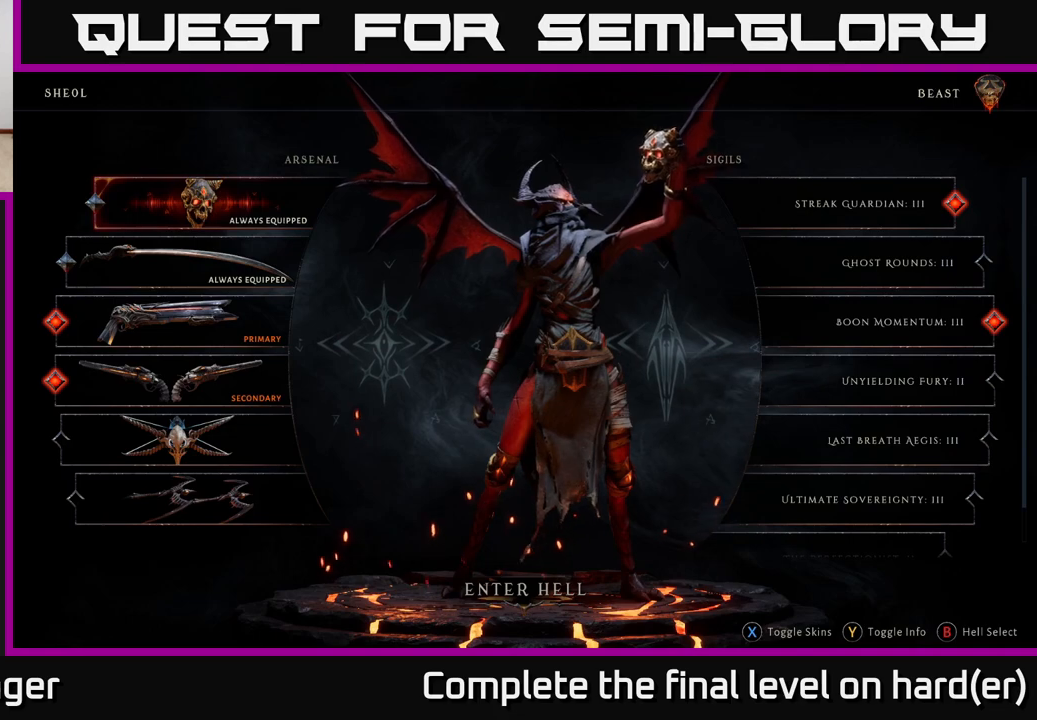
{"buttons": [], "left_stick": "right", "right_stick": "center", "events": [[417, "left_stick", "right"]]}
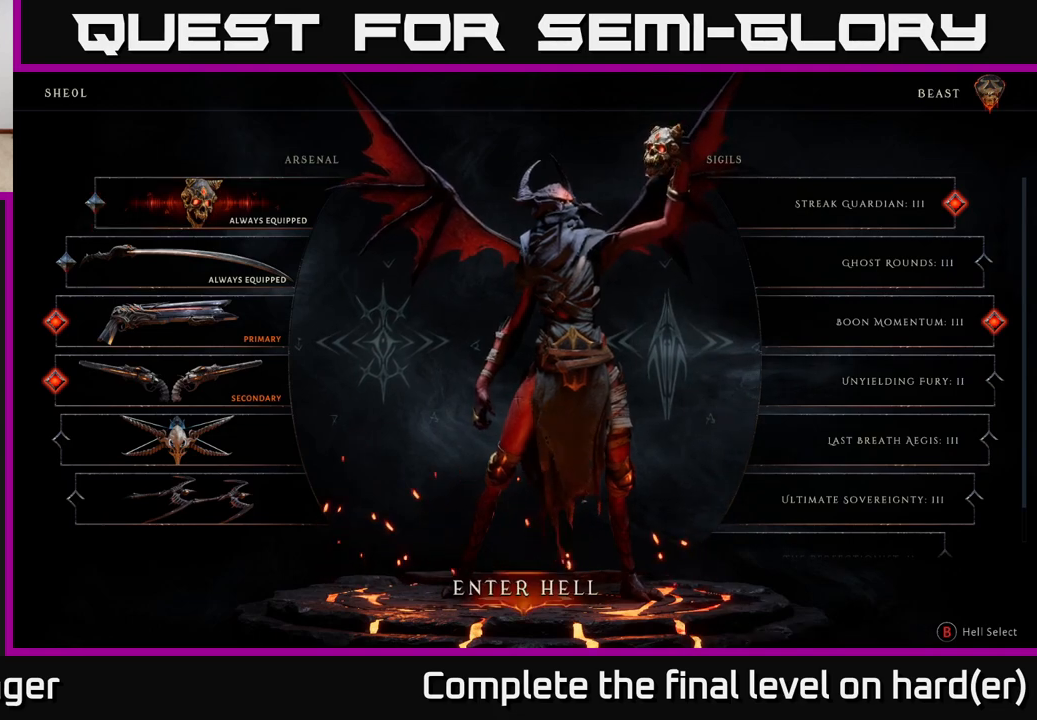
{"buttons": [], "left_stick": "center", "right_stick": "center", "events": [[167, "left_stick", "center"]]}